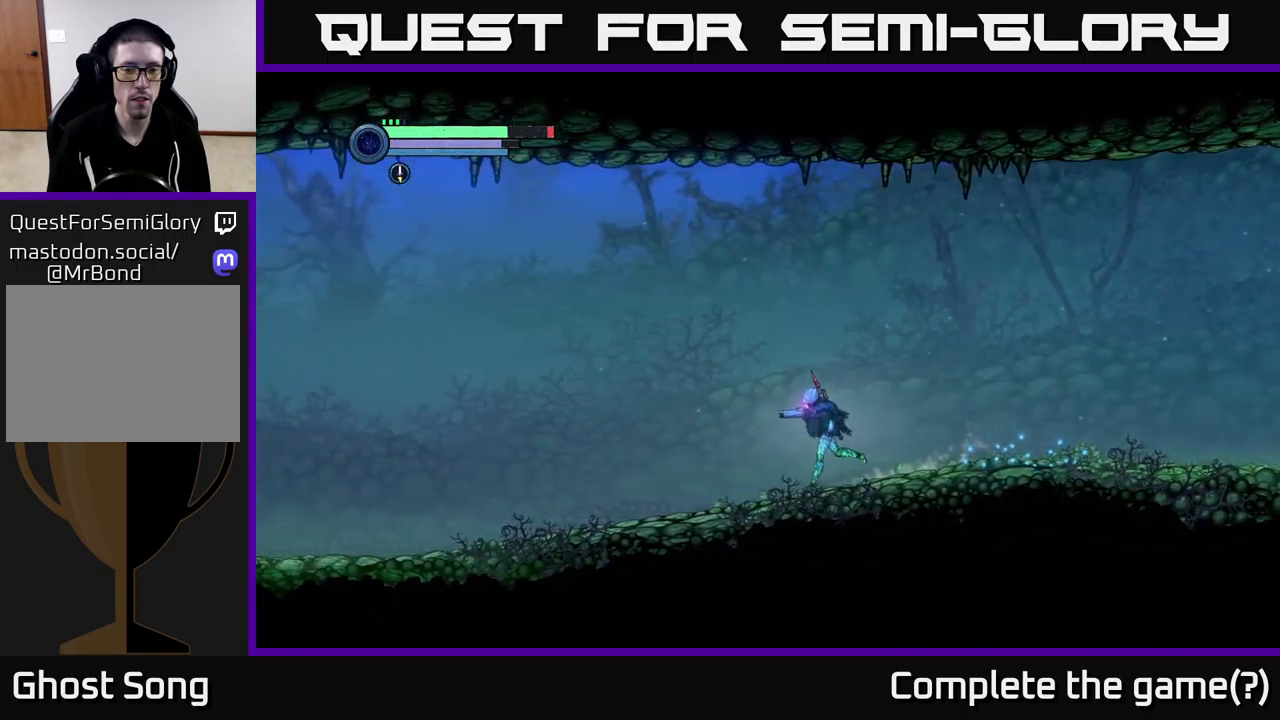
Gameplay with a controller (Xbox layout); each line is a JSON object with the inputs held at the frame after it. "events" lists button and stick changes between this image and that frame as [ms after this image, input, new state], when the widget could be followed in between.
{"buttons": ["L2"], "left_stick": "left", "right_stick": "center", "events": [[500, "L2", "down"]]}
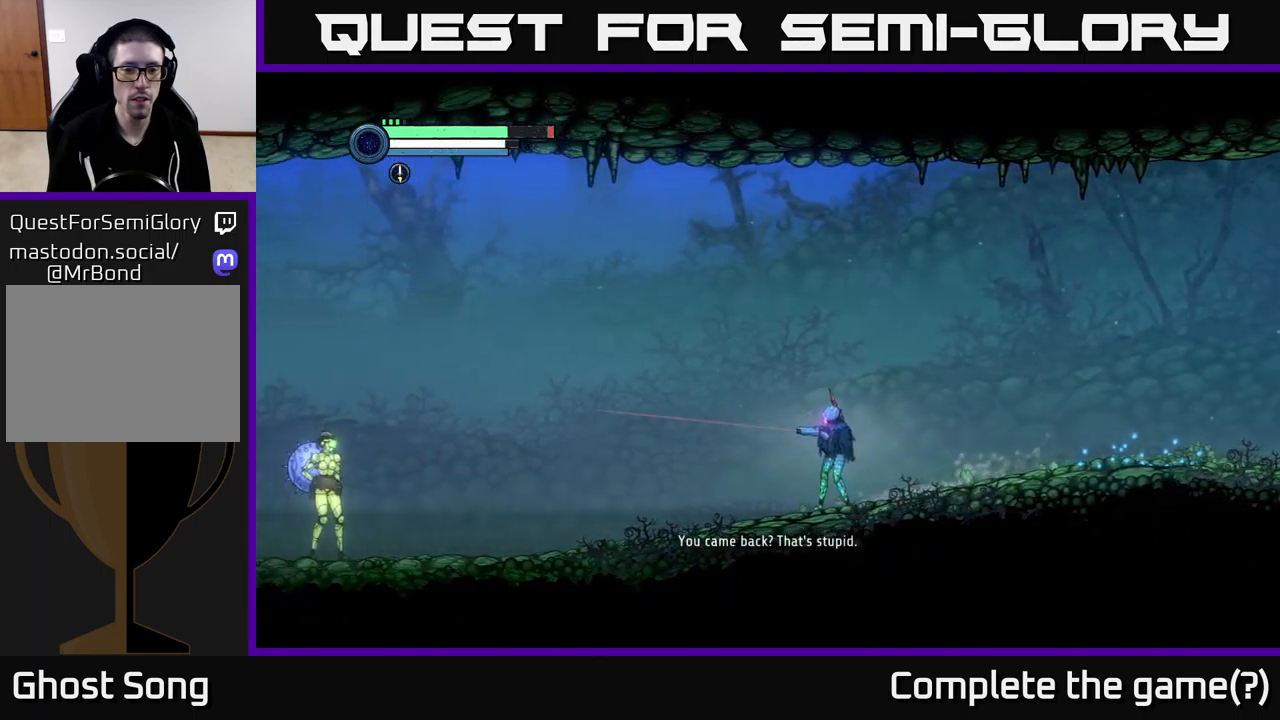
{"buttons": ["L2"], "left_stick": "left", "right_stick": "center", "events": []}
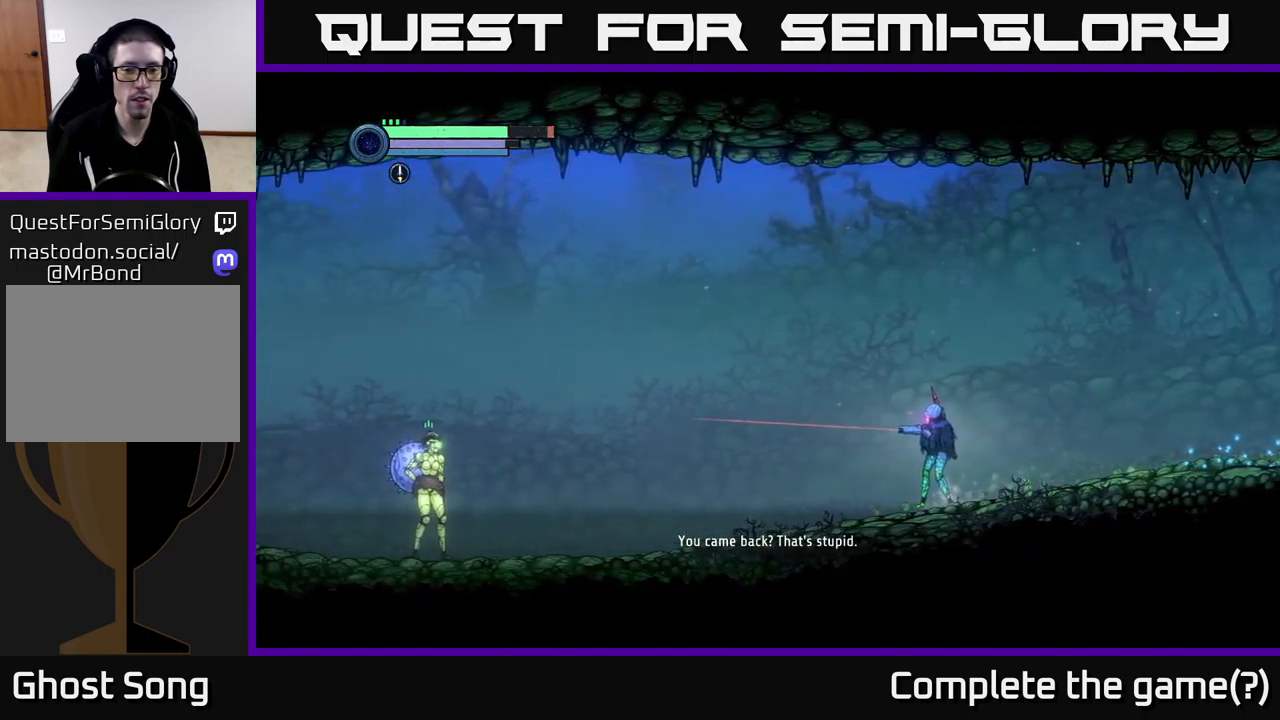
{"buttons": ["L2"], "left_stick": "left", "right_stick": "center", "events": []}
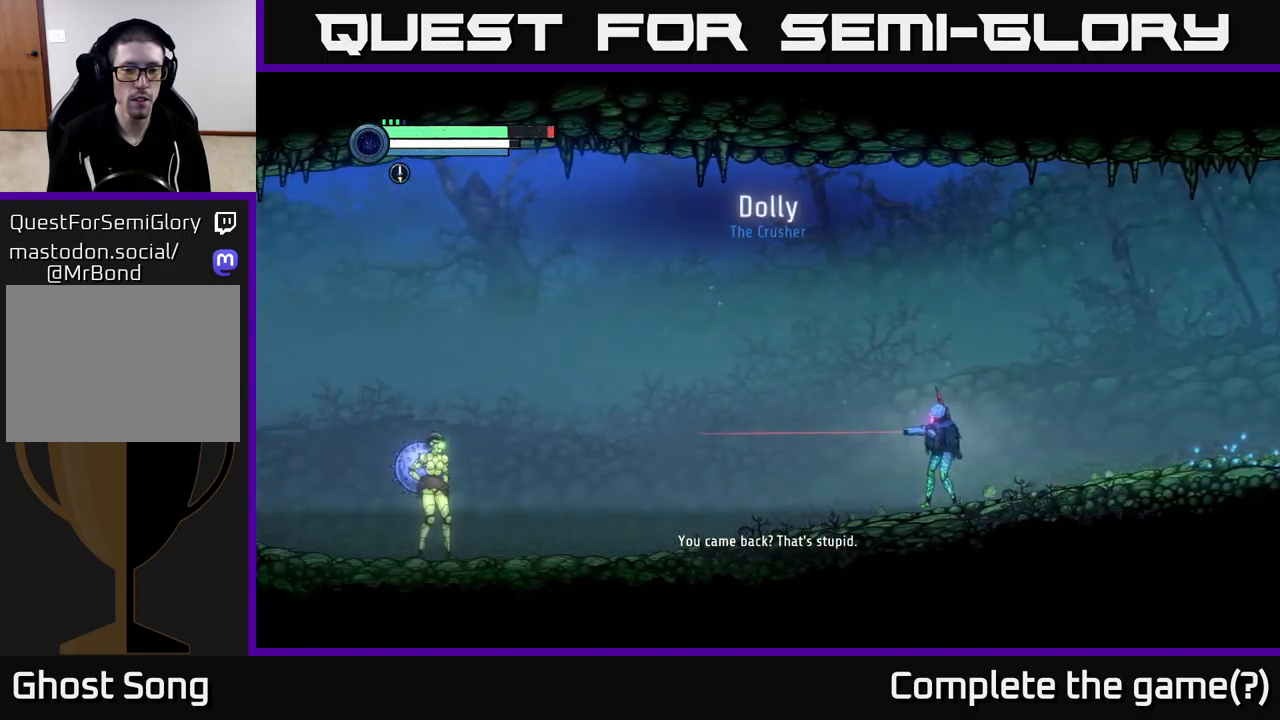
{"buttons": ["L2"], "left_stick": "left", "right_stick": "center", "events": []}
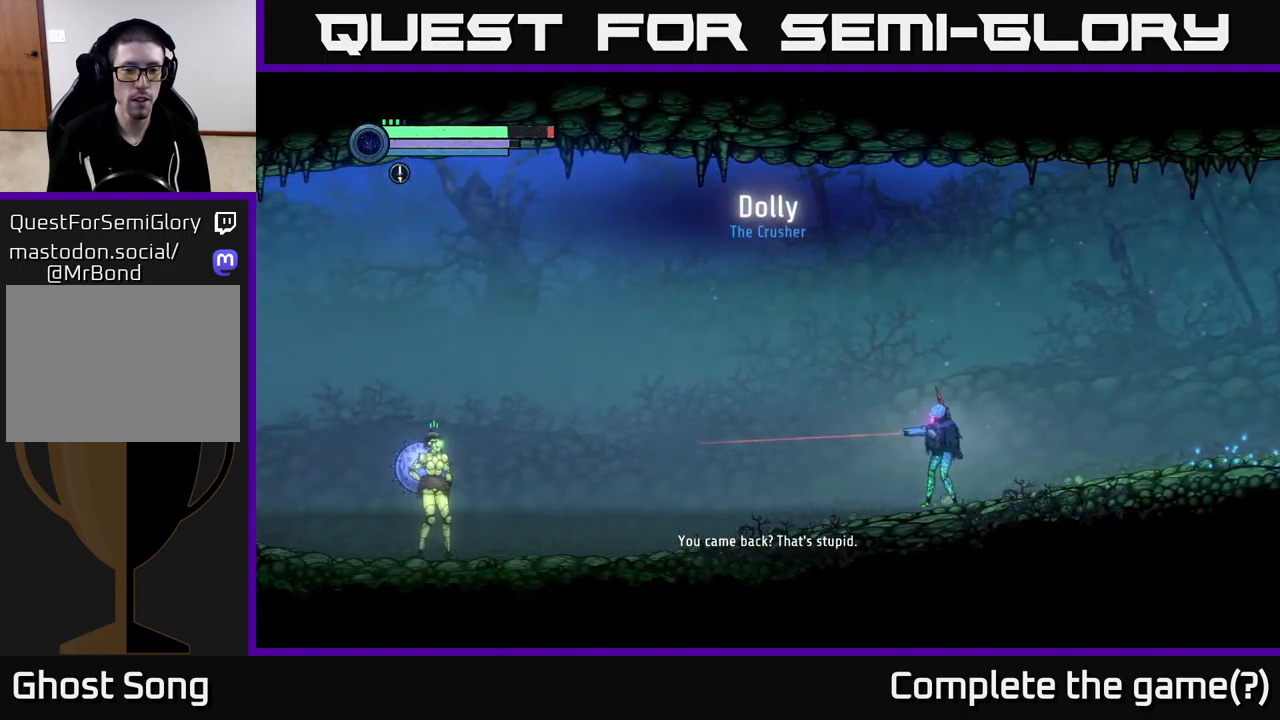
{"buttons": ["L2"], "left_stick": "left", "right_stick": "center", "events": [[200, "Y", "down"], [267, "Y", "up"], [384, "Y", "down"], [467, "Y", "up"]]}
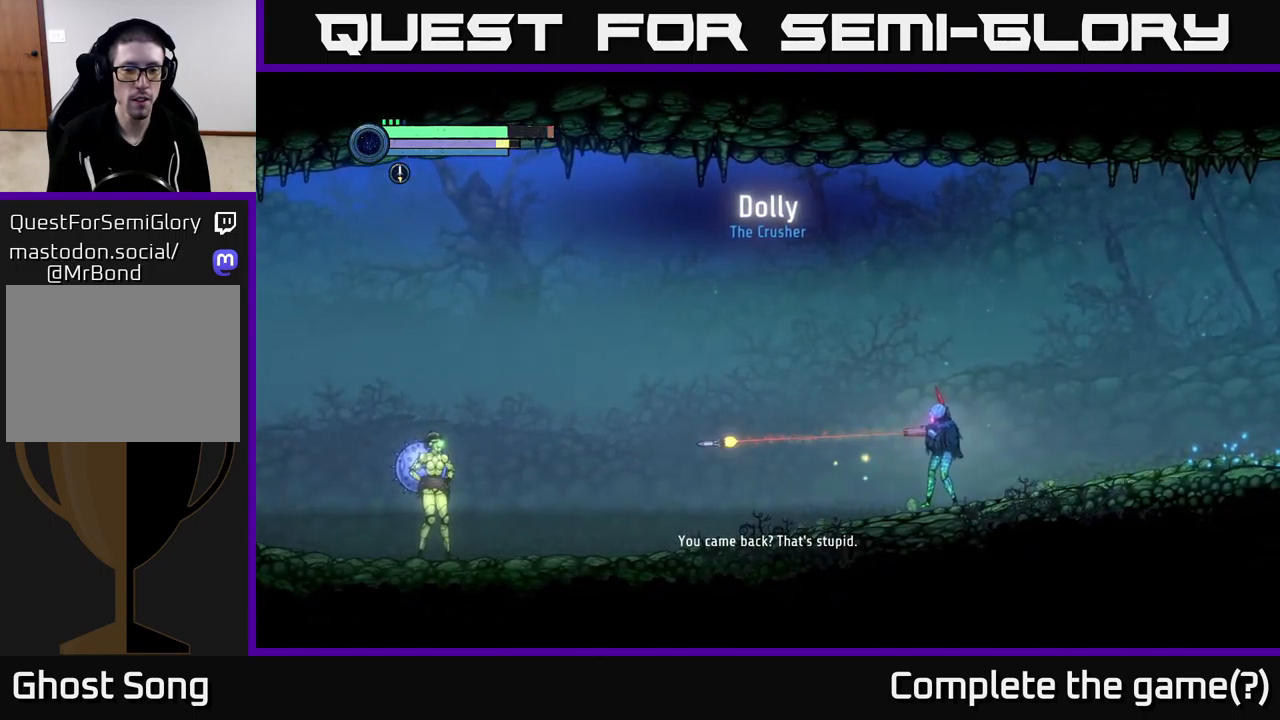
{"buttons": ["Y", "L2"], "left_stick": "left", "right_stick": "center", "events": [[84, "Y", "down"], [184, "Y", "up"], [467, "Y", "down"]]}
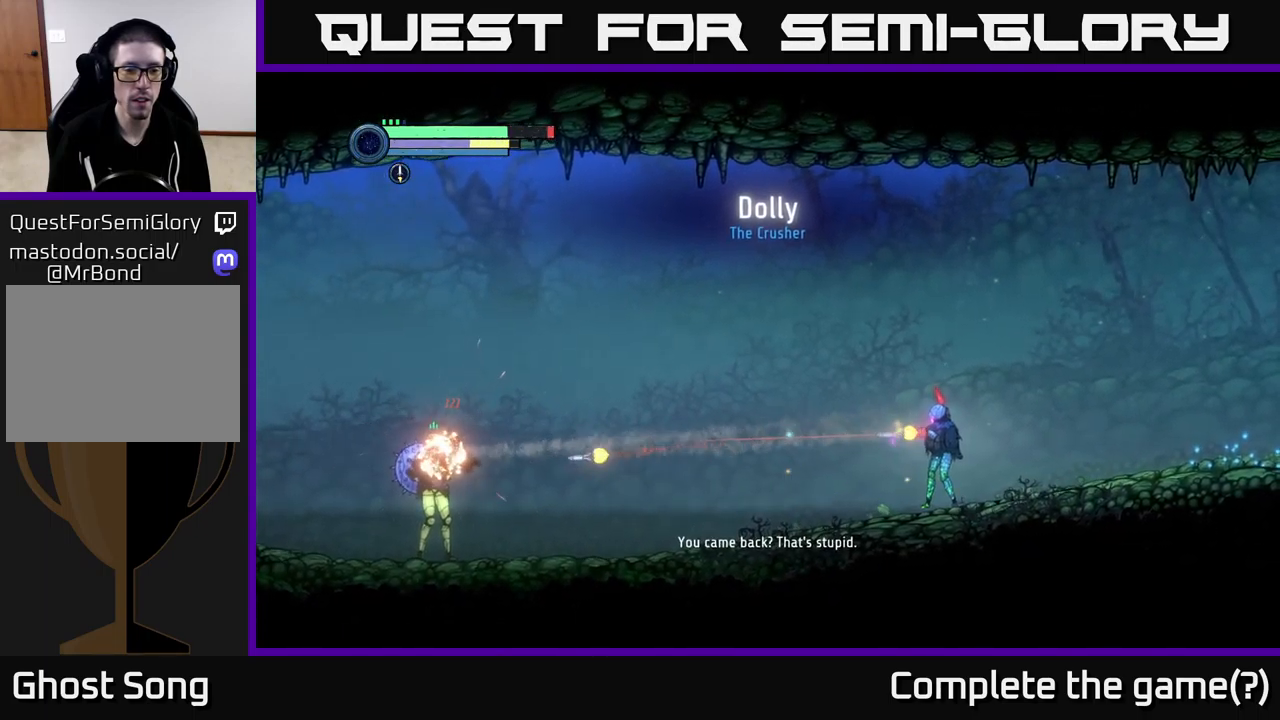
{"buttons": ["L2"], "left_stick": "left", "right_stick": "center", "events": [[84, "Y", "up"], [334, "Y", "down"], [467, "Y", "up"]]}
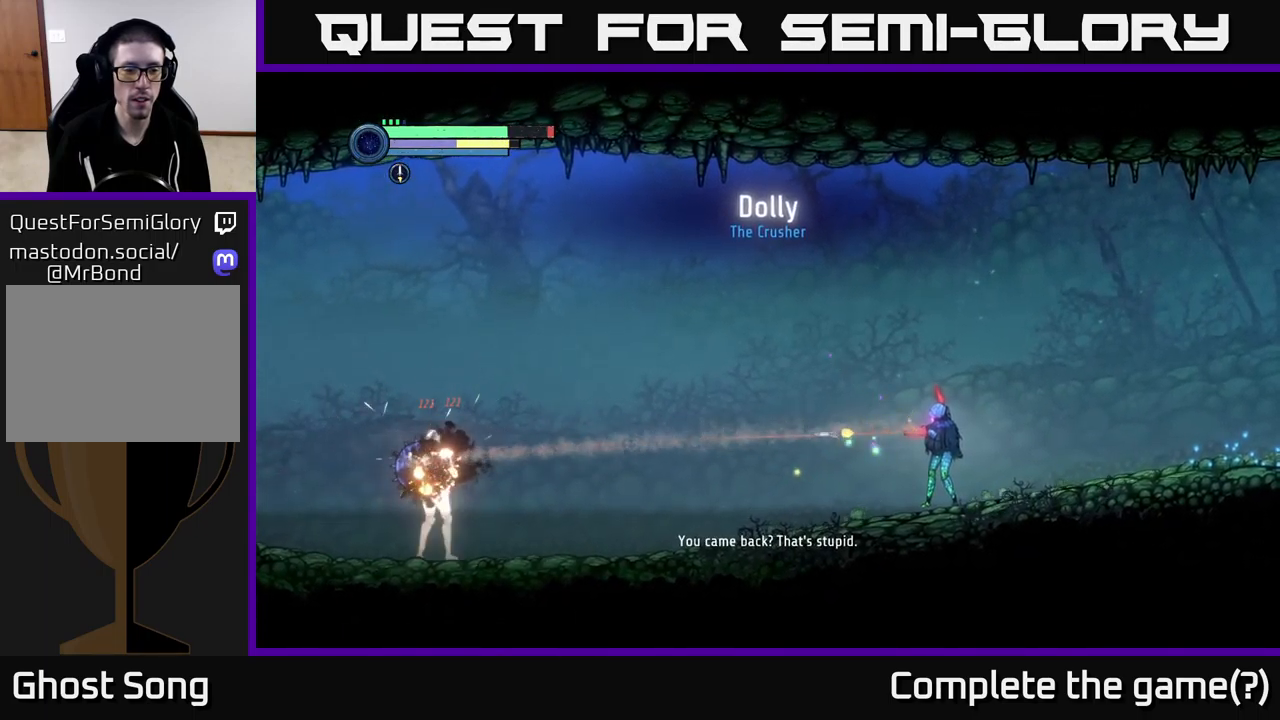
{"buttons": ["Y", "L2"], "left_stick": "left", "right_stick": "center", "events": [[167, "Y", "down"], [284, "Y", "up"], [484, "Y", "down"]]}
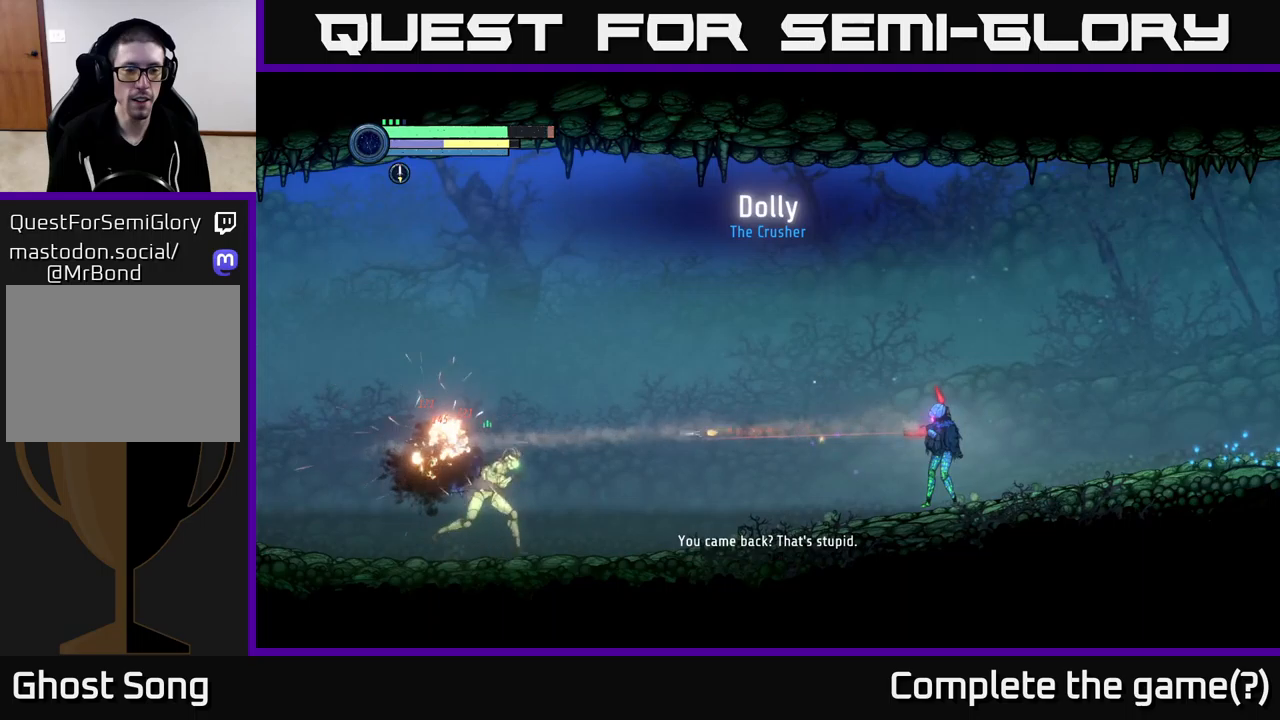
{"buttons": ["L2"], "left_stick": "left", "right_stick": "center", "events": [[66, "Y", "up"], [200, "Y", "down"], [283, "Y", "up"]]}
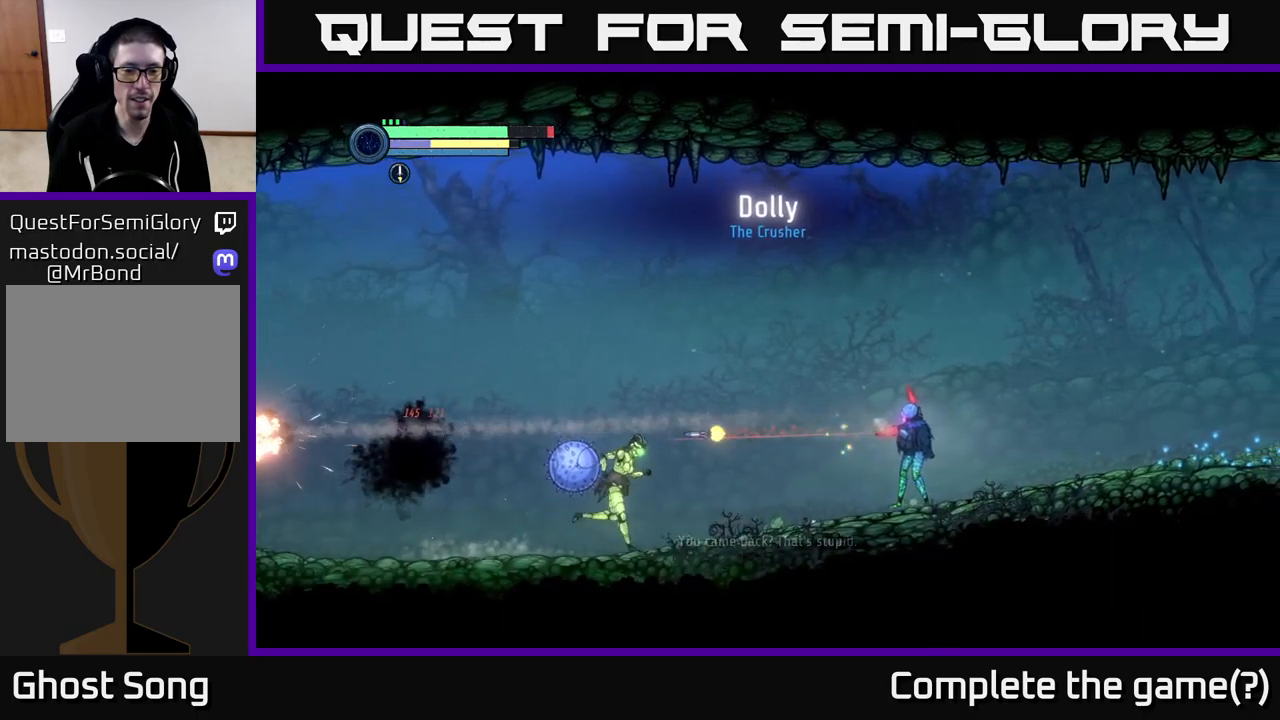
{"buttons": ["R2"], "left_stick": "right", "right_stick": "center", "events": [[33, "L2", "up"], [83, "left_stick", "down-right"], [133, "left_stick", "right"], [250, "R2", "down"]]}
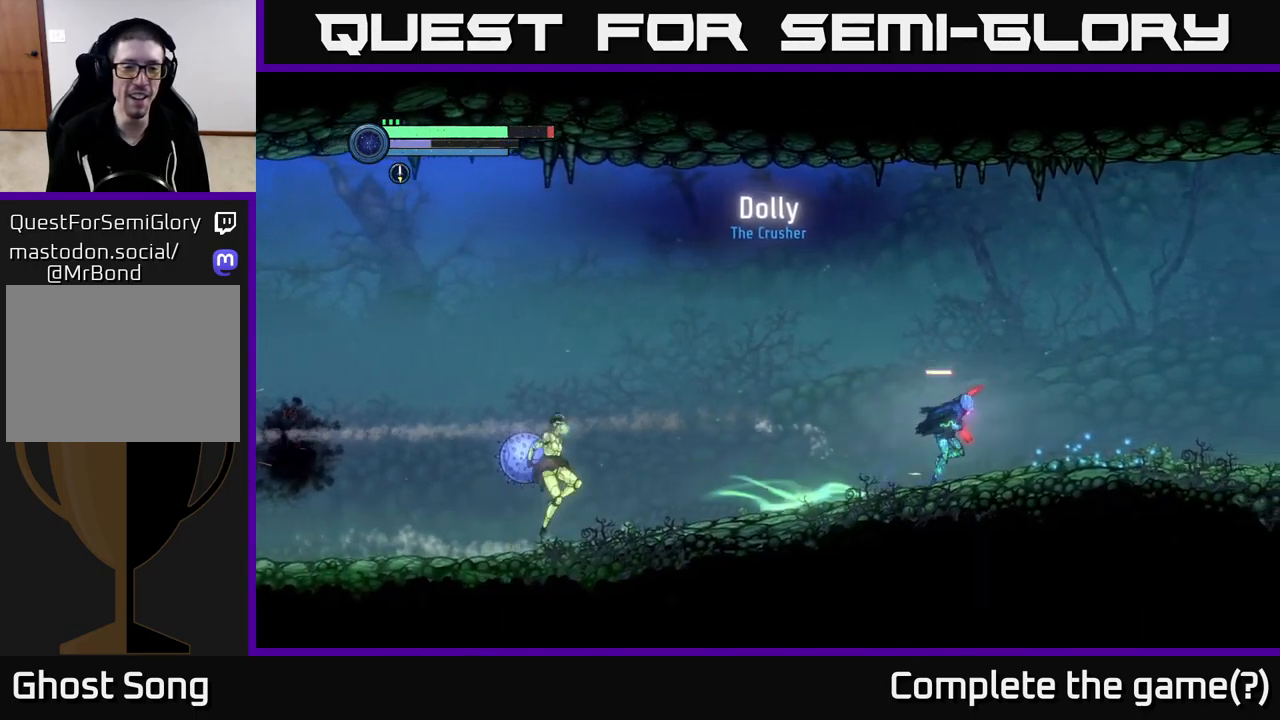
{"buttons": [], "left_stick": "right", "right_stick": "center", "events": [[433, "R2", "up"]]}
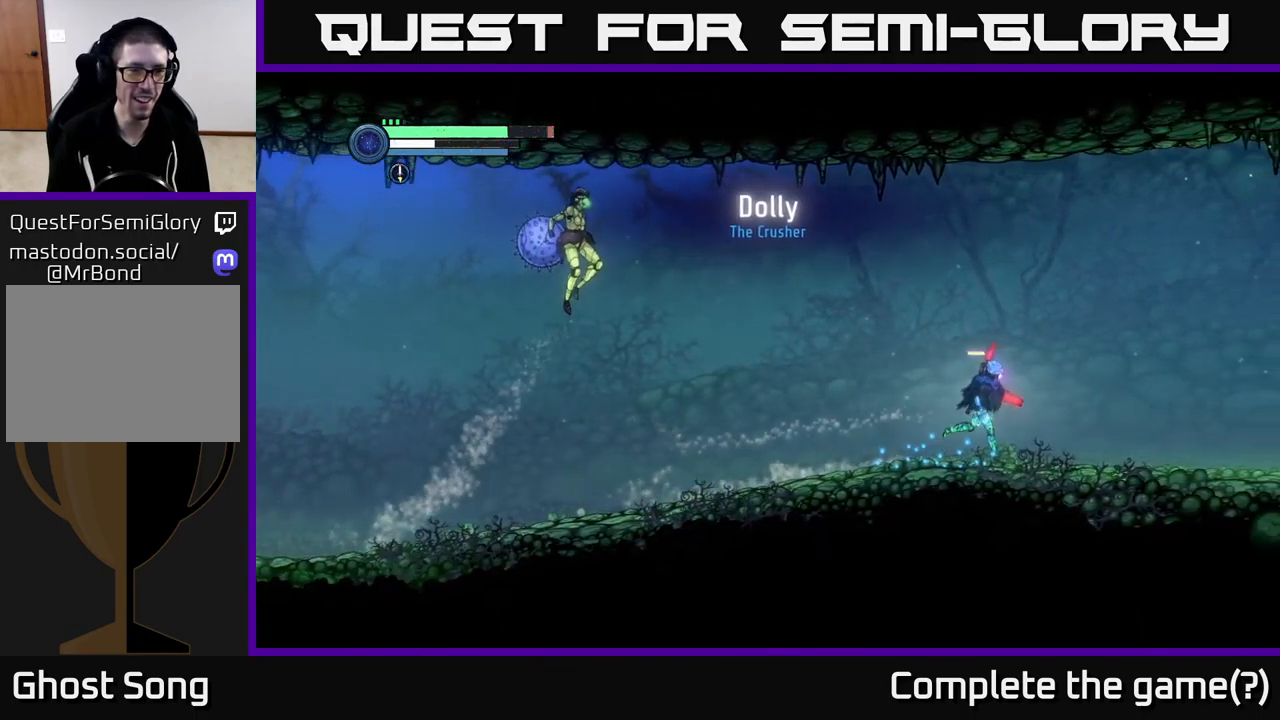
{"buttons": [], "left_stick": "right", "right_stick": "center", "events": []}
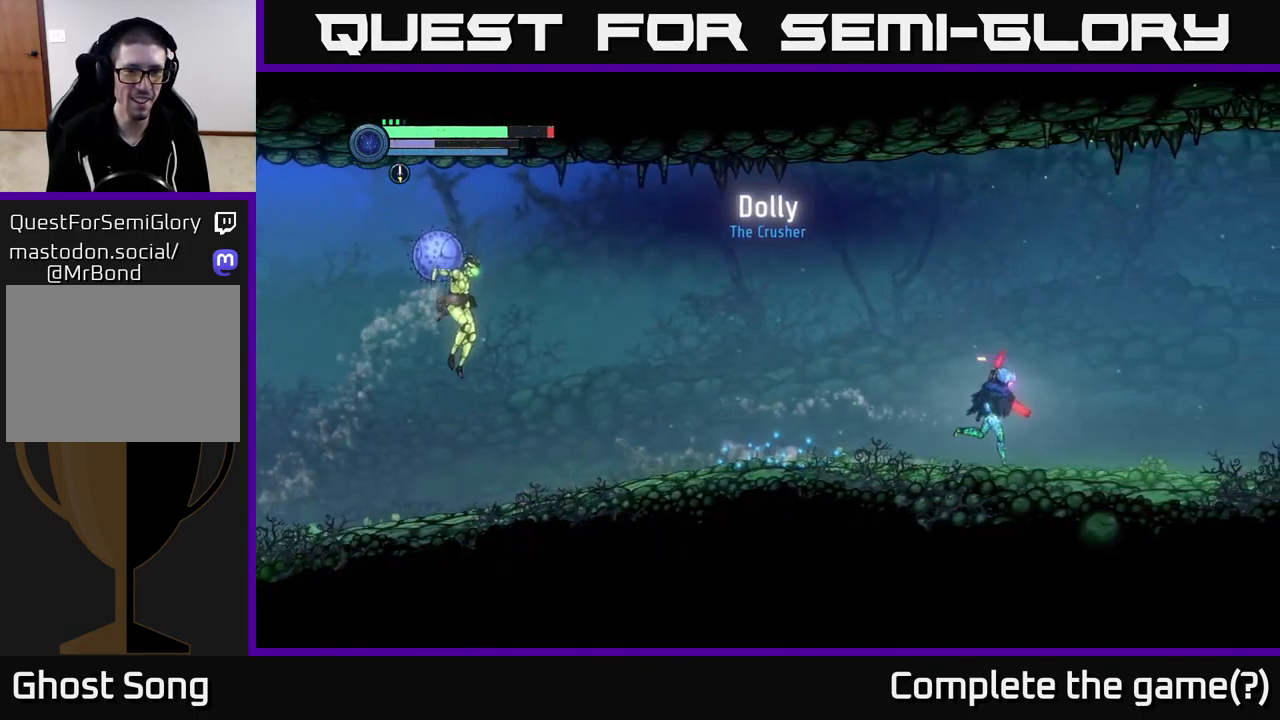
{"buttons": ["L2"], "left_stick": "left", "right_stick": "center", "events": [[100, "left_stick", "left"], [250, "L2", "down"], [366, "Y", "down"], [450, "Y", "up"]]}
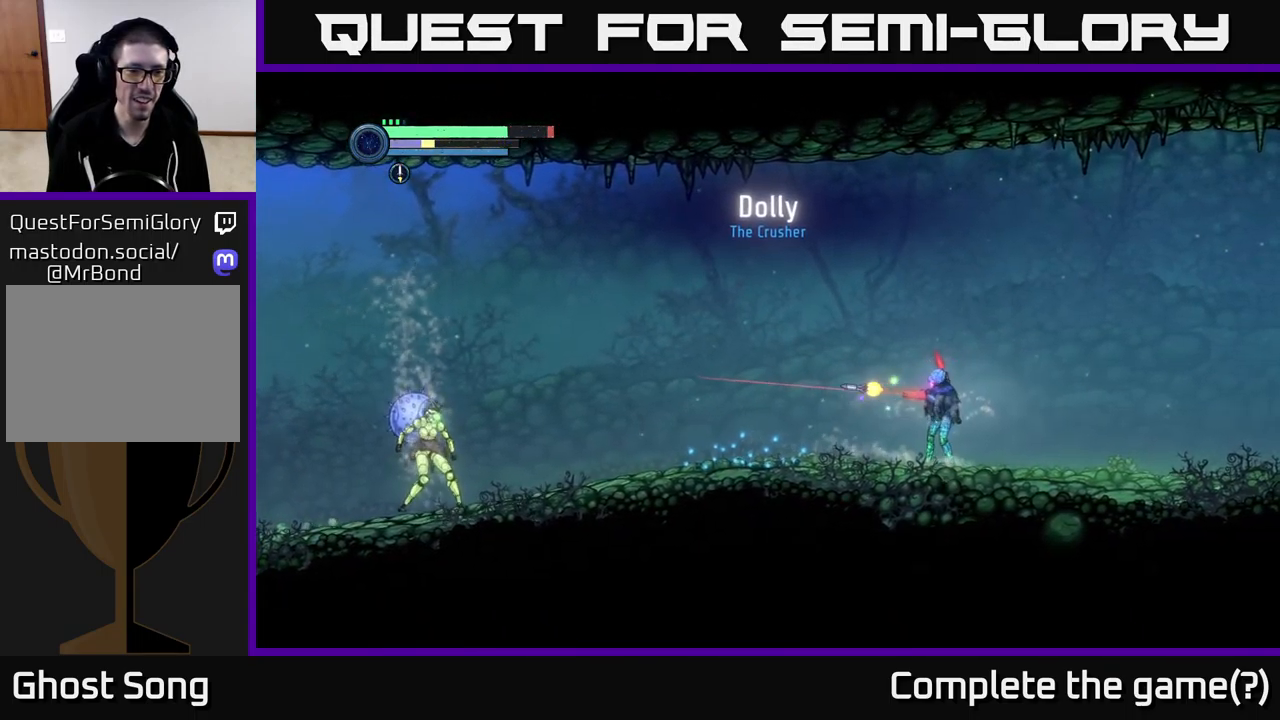
{"buttons": ["L2"], "left_stick": "left", "right_stick": "center", "events": [[266, "Y", "down"], [366, "Y", "up"]]}
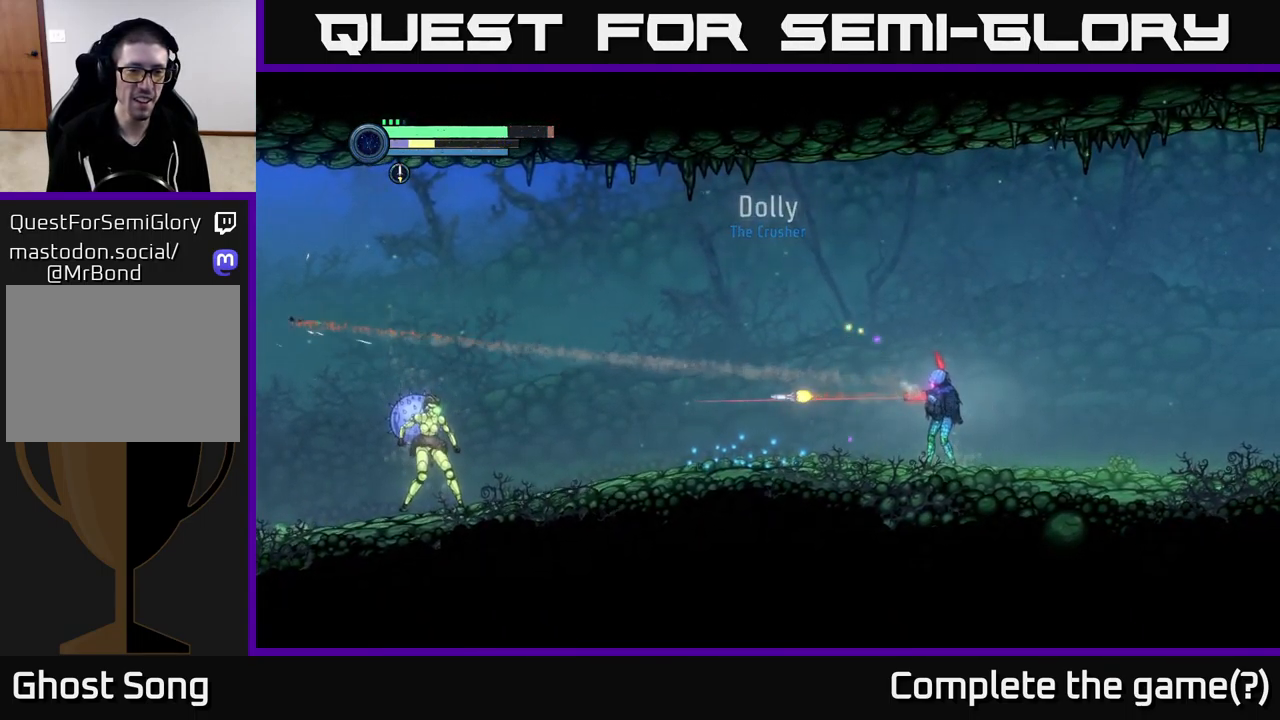
{"buttons": ["L2"], "left_stick": "left", "right_stick": "center", "events": [[83, "Y", "down"], [183, "Y", "up"], [400, "Y", "down"], [500, "Y", "up"]]}
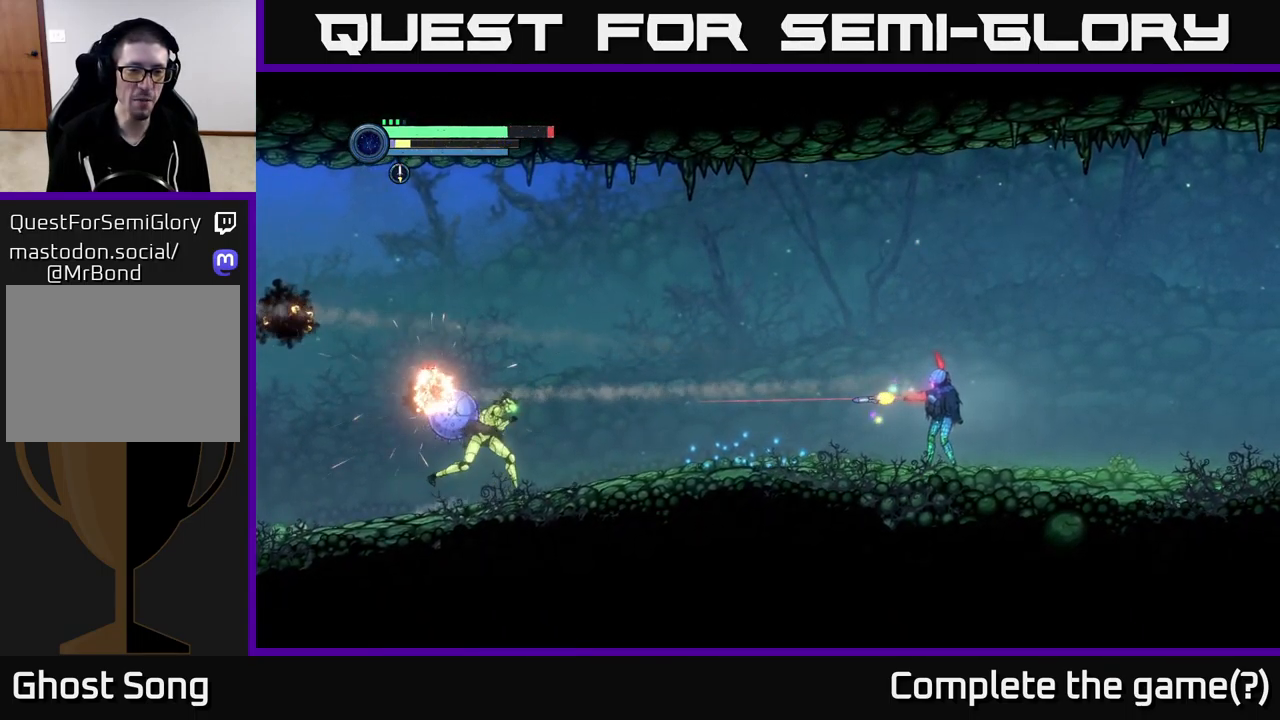
{"buttons": ["Y", "L2"], "left_stick": "left", "right_stick": "center", "events": [[233, "Y", "down"], [350, "Y", "up"], [450, "Y", "down"]]}
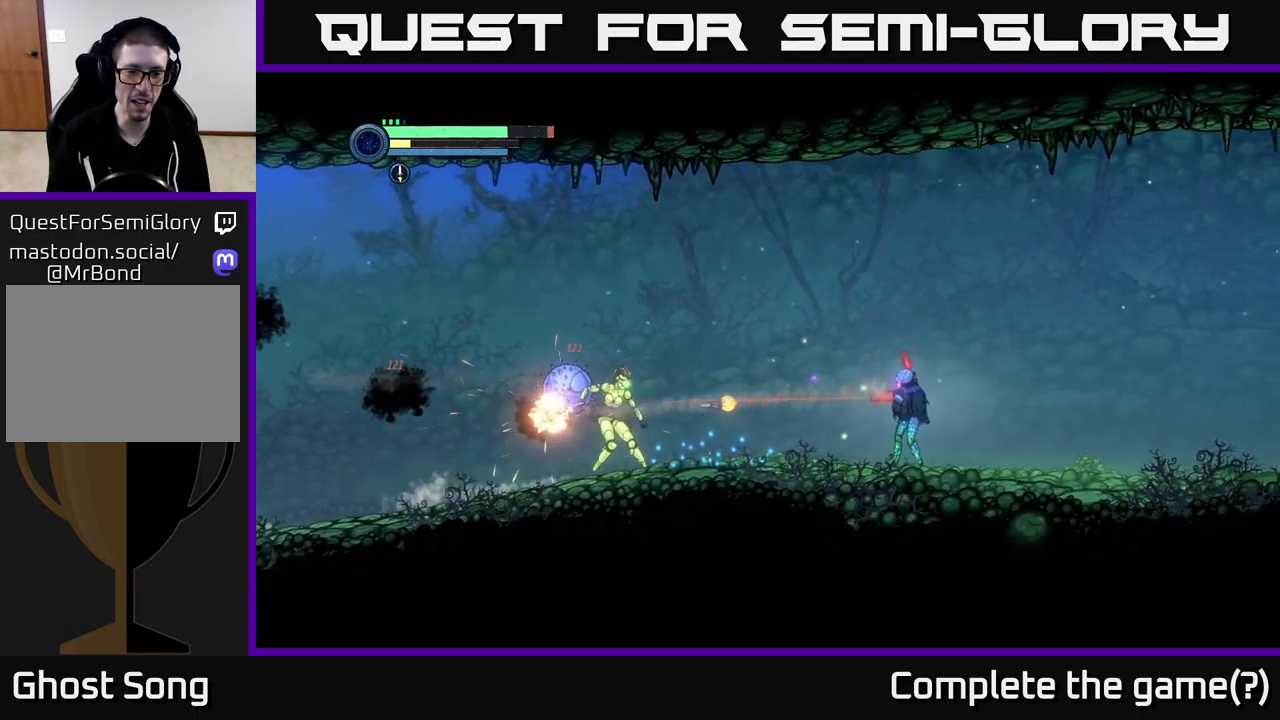
{"buttons": ["R2"], "left_stick": "right", "right_stick": "center", "events": [[33, "Y", "up"], [116, "Y", "down"], [200, "Y", "up"], [283, "Y", "down"], [333, "Y", "up"], [400, "L2", "up"], [400, "left_stick", "right"], [450, "R2", "down"]]}
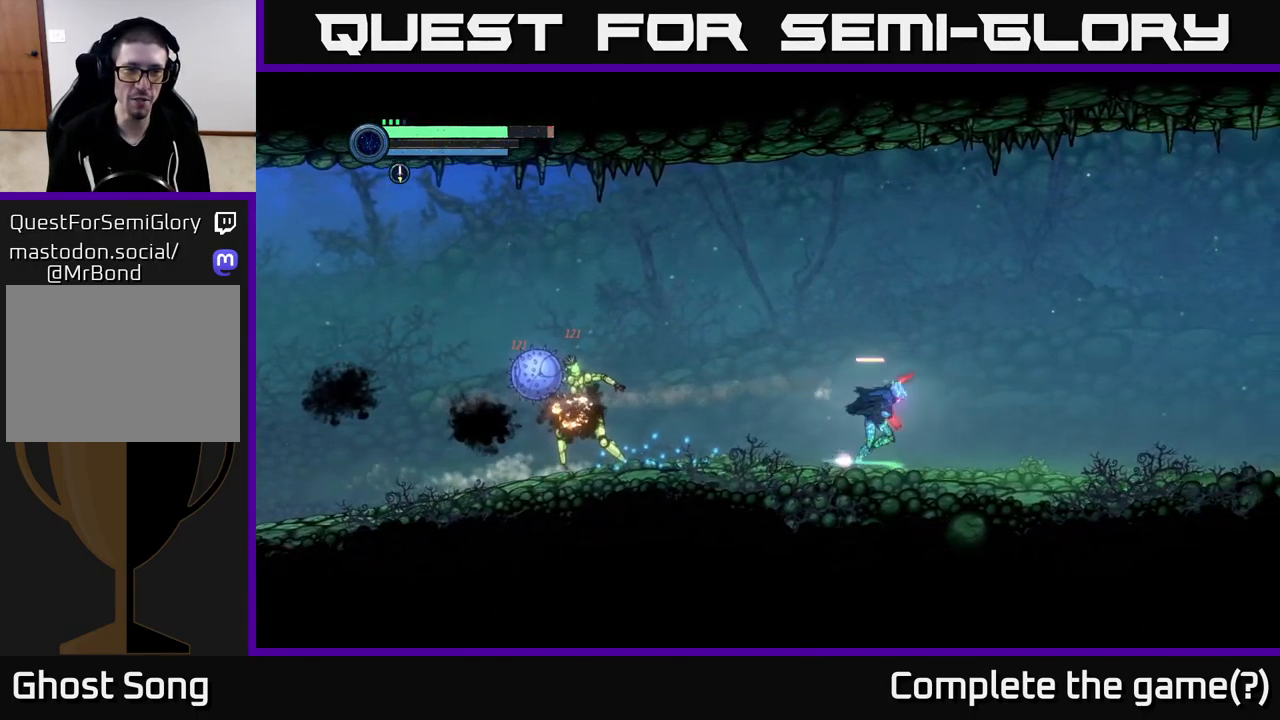
{"buttons": ["A", "R2"], "left_stick": "right", "right_stick": "center", "events": [[383, "A", "down"]]}
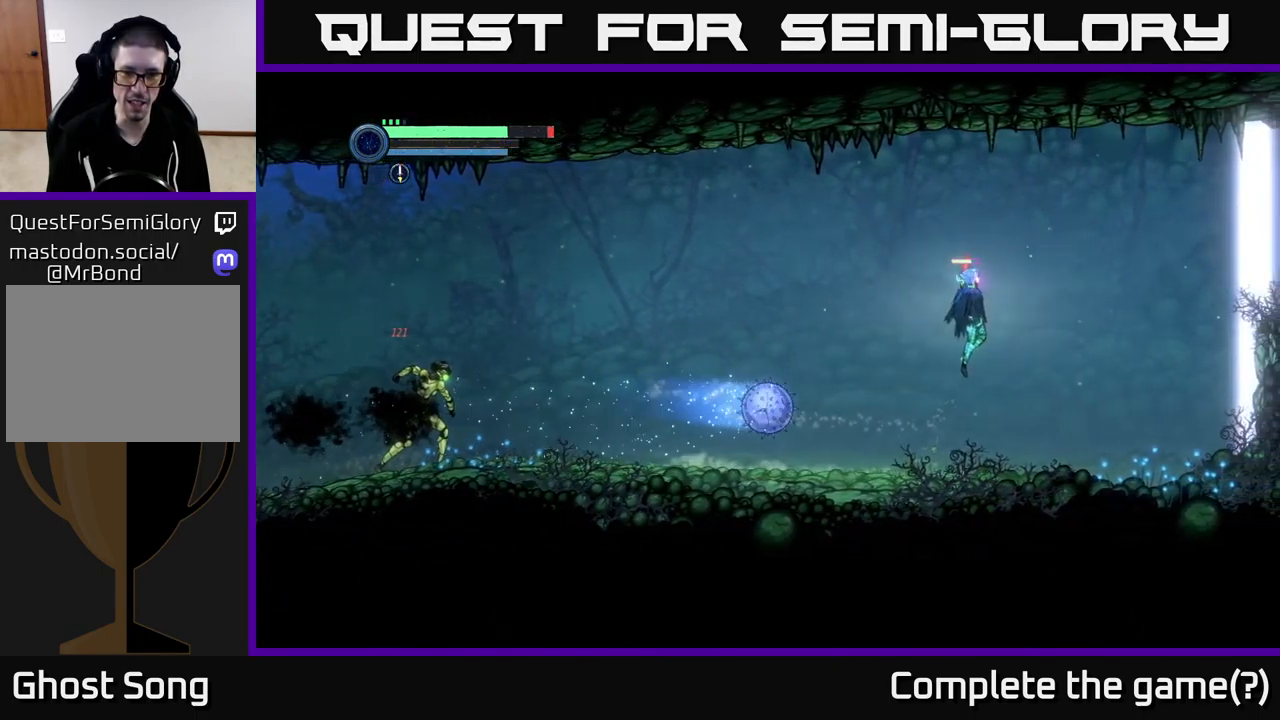
{"buttons": [], "left_stick": "left", "right_stick": "center", "events": [[150, "A", "up"], [183, "R2", "up"], [333, "left_stick", "center"], [400, "left_stick", "left"]]}
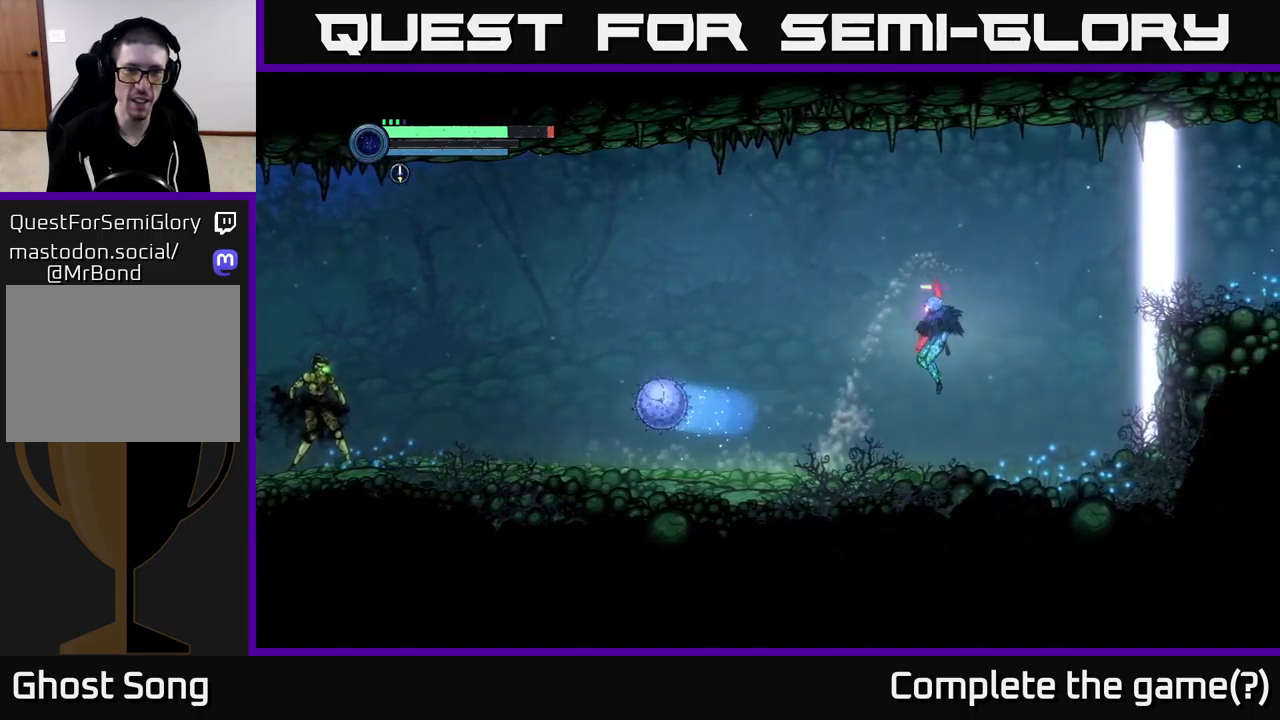
{"buttons": [], "left_stick": "left", "right_stick": "center", "events": []}
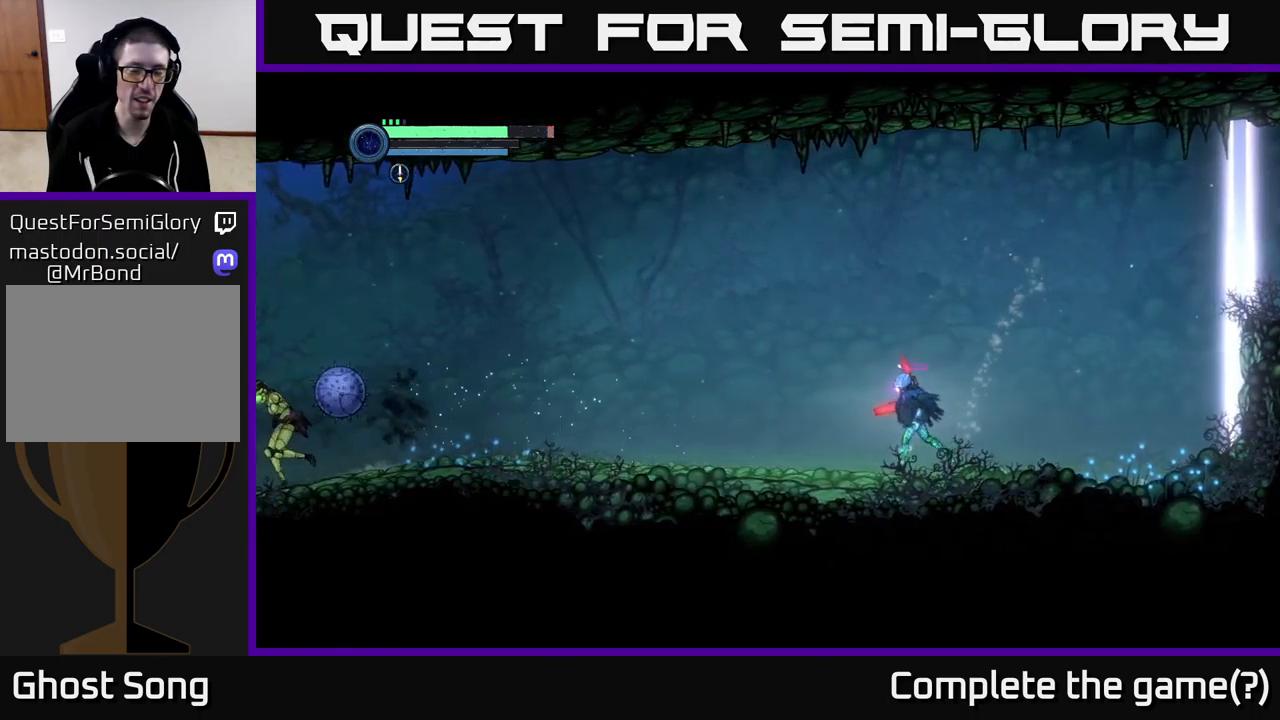
{"buttons": ["R2"], "left_stick": "left", "right_stick": "center", "events": [[283, "R2", "down"]]}
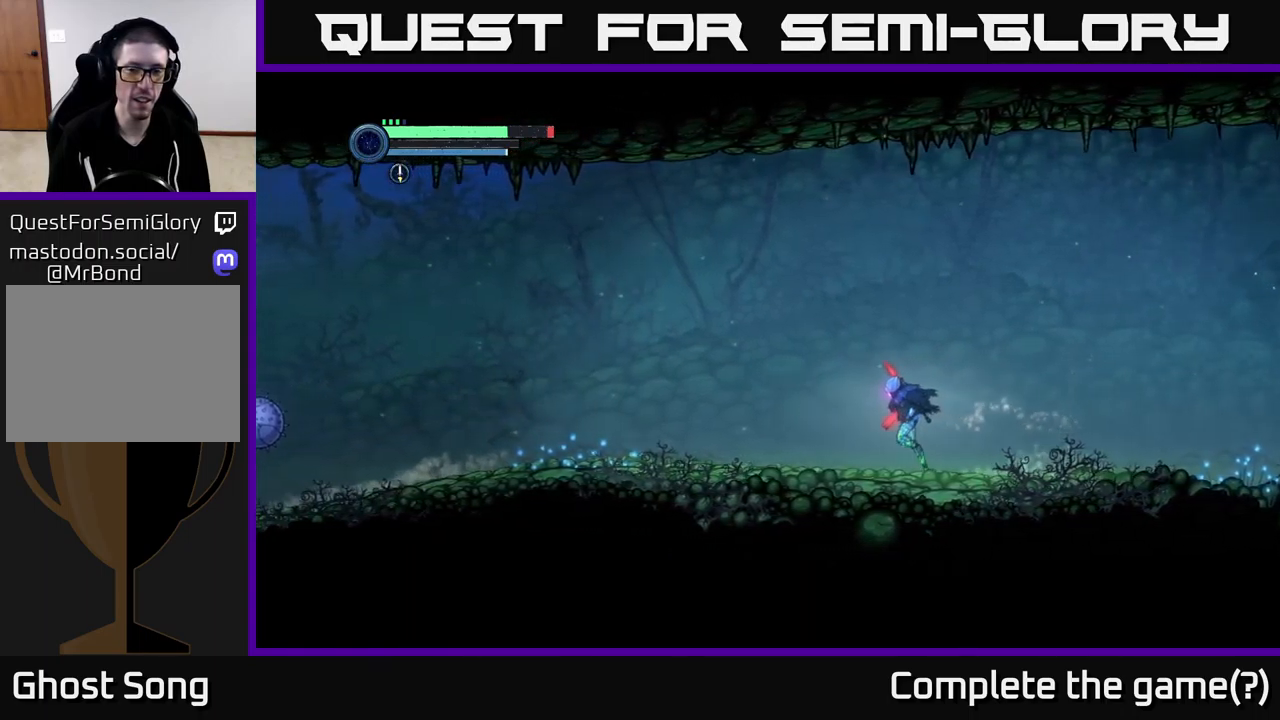
{"buttons": [], "left_stick": "left", "right_stick": "center", "events": [[500, "R2", "up"]]}
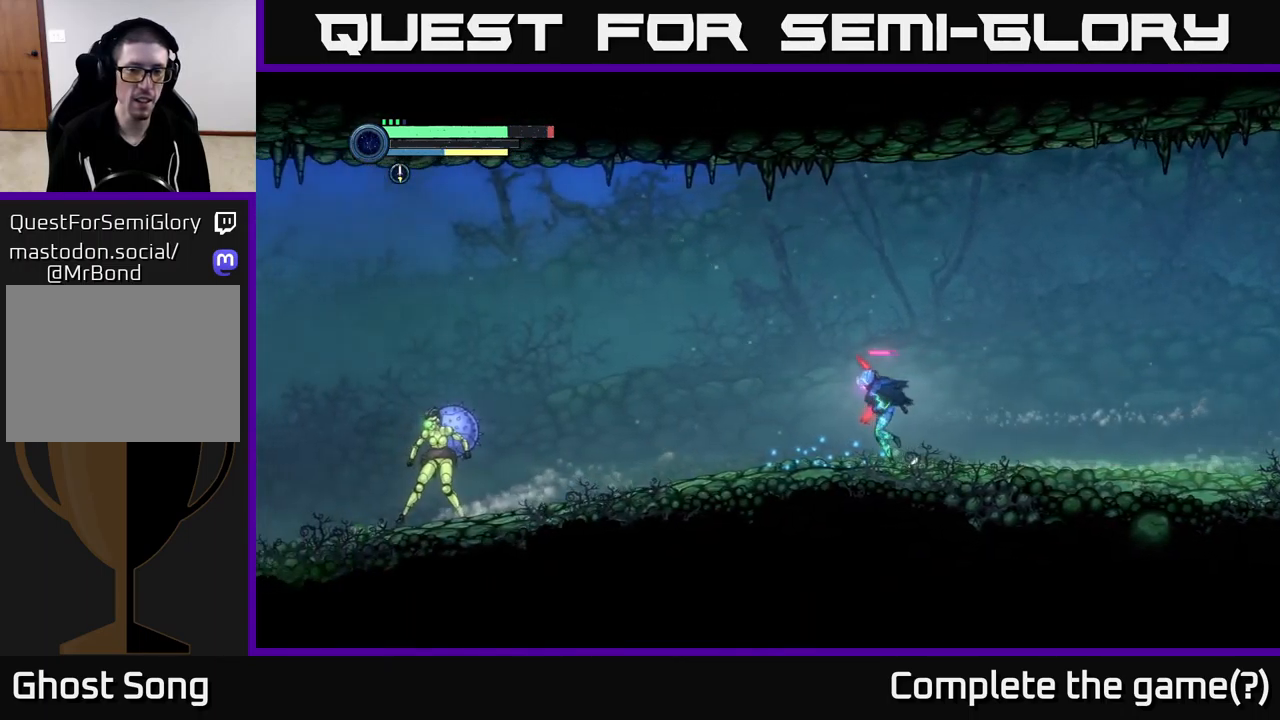
{"buttons": [], "left_stick": "down", "right_stick": "center", "events": [[350, "L2", "down"], [467, "L2", "up"], [500, "left_stick", "down"]]}
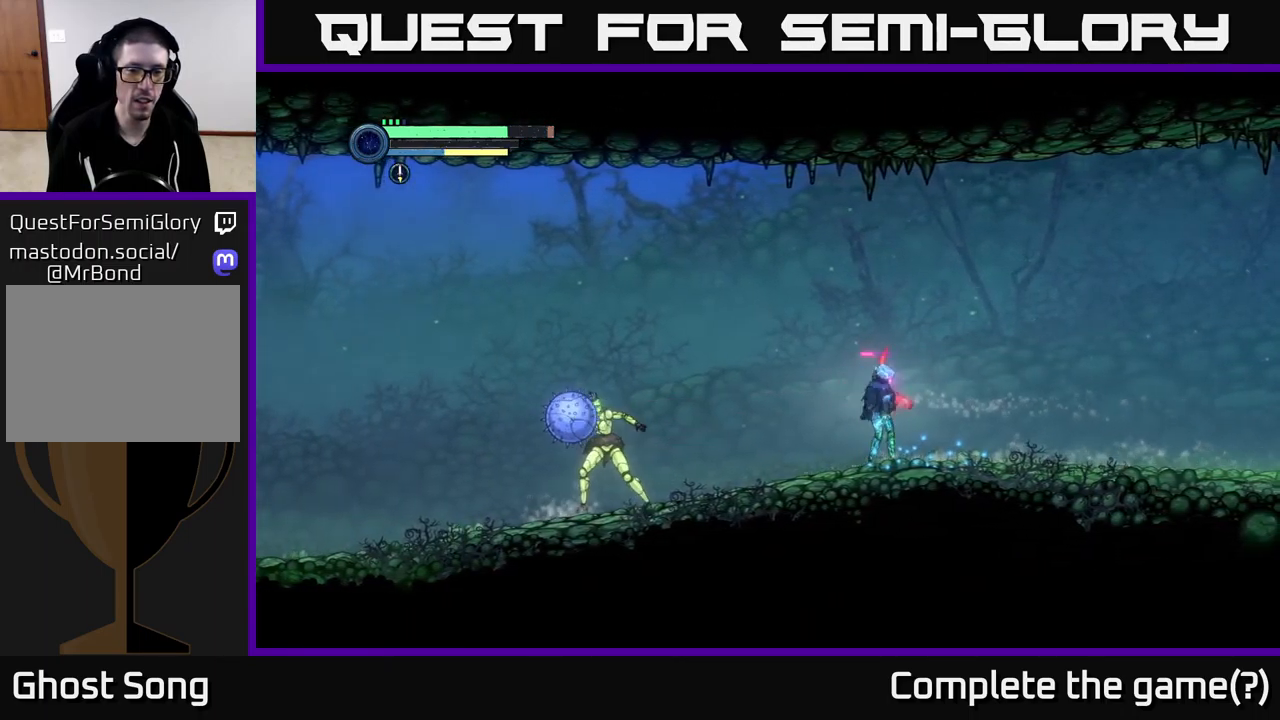
{"buttons": ["A"], "left_stick": "right", "right_stick": "center", "events": [[50, "left_stick", "right"], [167, "left_stick", "center"], [217, "left_stick", "left"], [333, "Y", "down"], [383, "Y", "up"], [467, "left_stick", "right"], [483, "A", "down"]]}
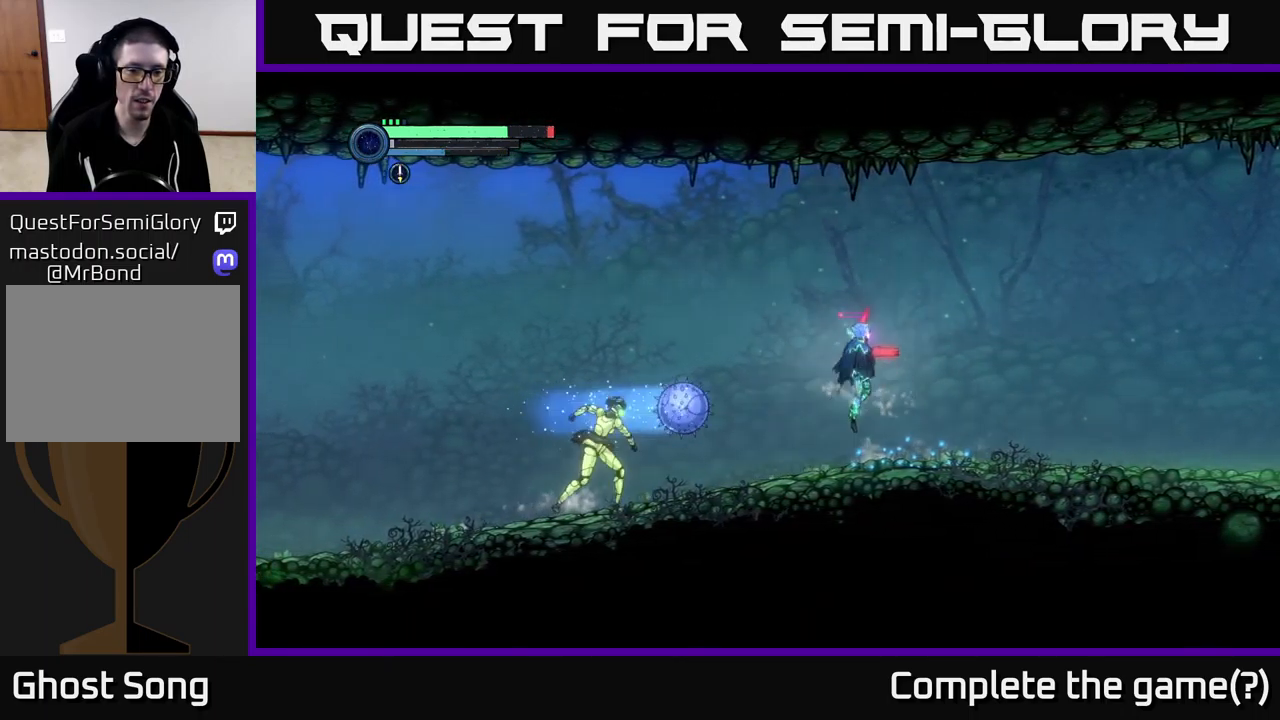
{"buttons": [], "left_stick": "left", "right_stick": "center", "events": [[33, "R2", "down"], [133, "R2", "up"], [183, "left_stick", "up"], [233, "left_stick", "left"], [333, "A", "up"]]}
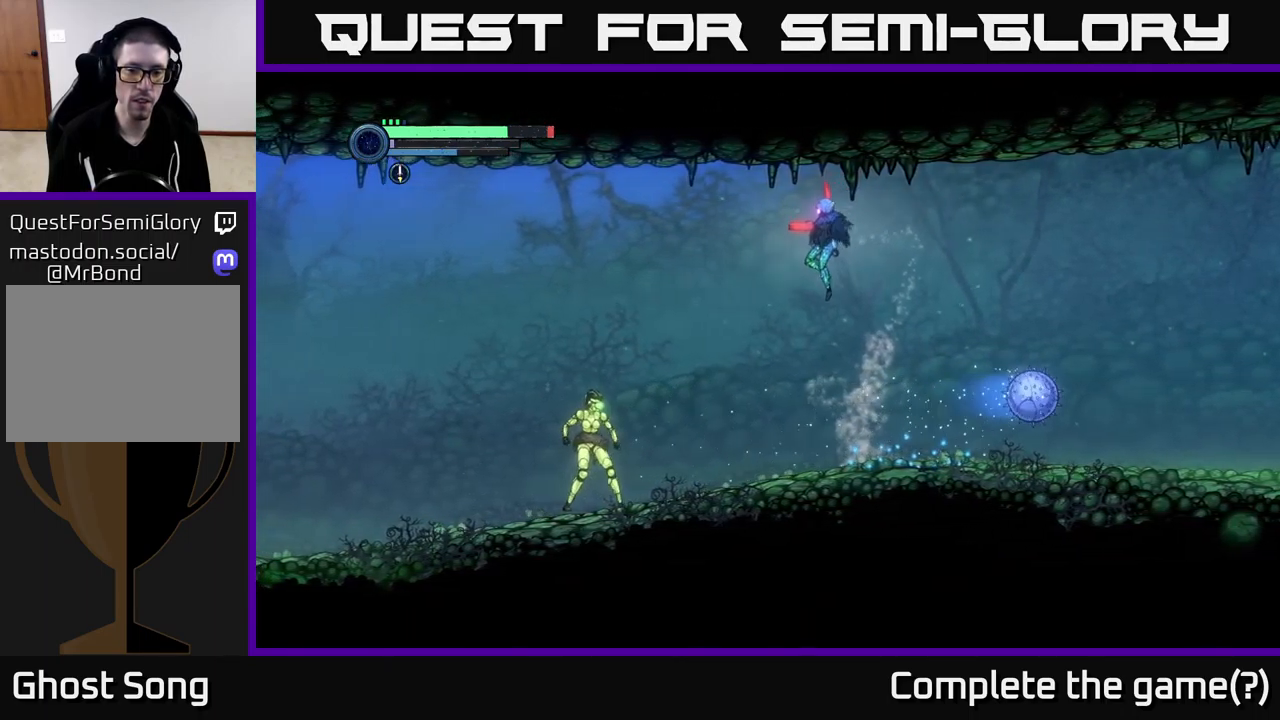
{"buttons": [], "left_stick": "right", "right_stick": "center", "events": [[383, "left_stick", "right"]]}
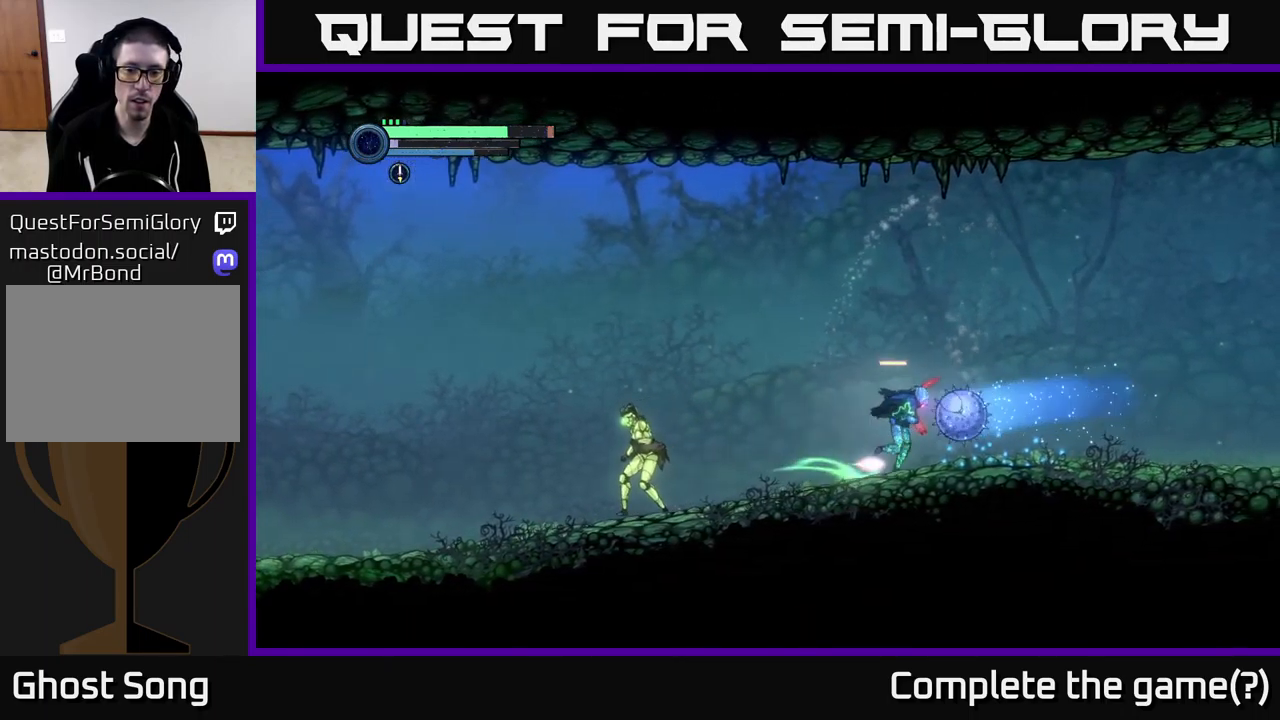
{"buttons": ["L2"], "left_stick": "left", "right_stick": "center", "events": [[217, "left_stick", "left"], [433, "L2", "down"]]}
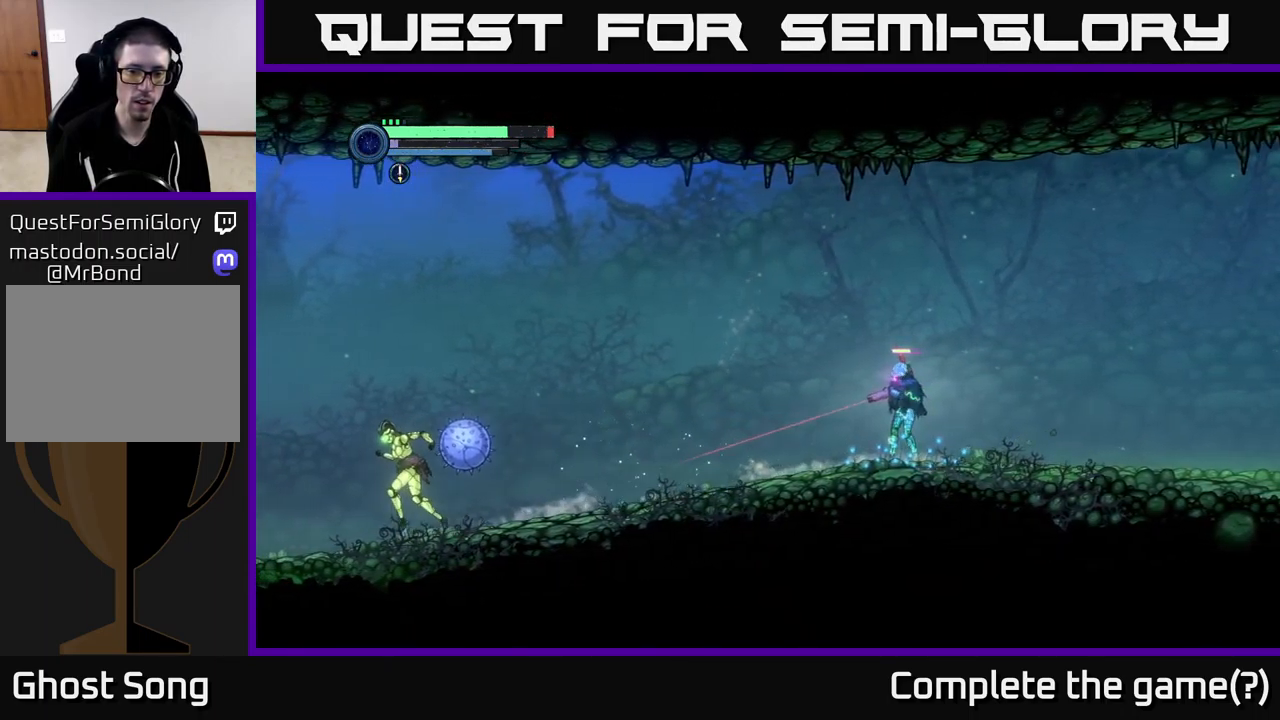
{"buttons": ["L2"], "left_stick": "left", "right_stick": "center", "events": []}